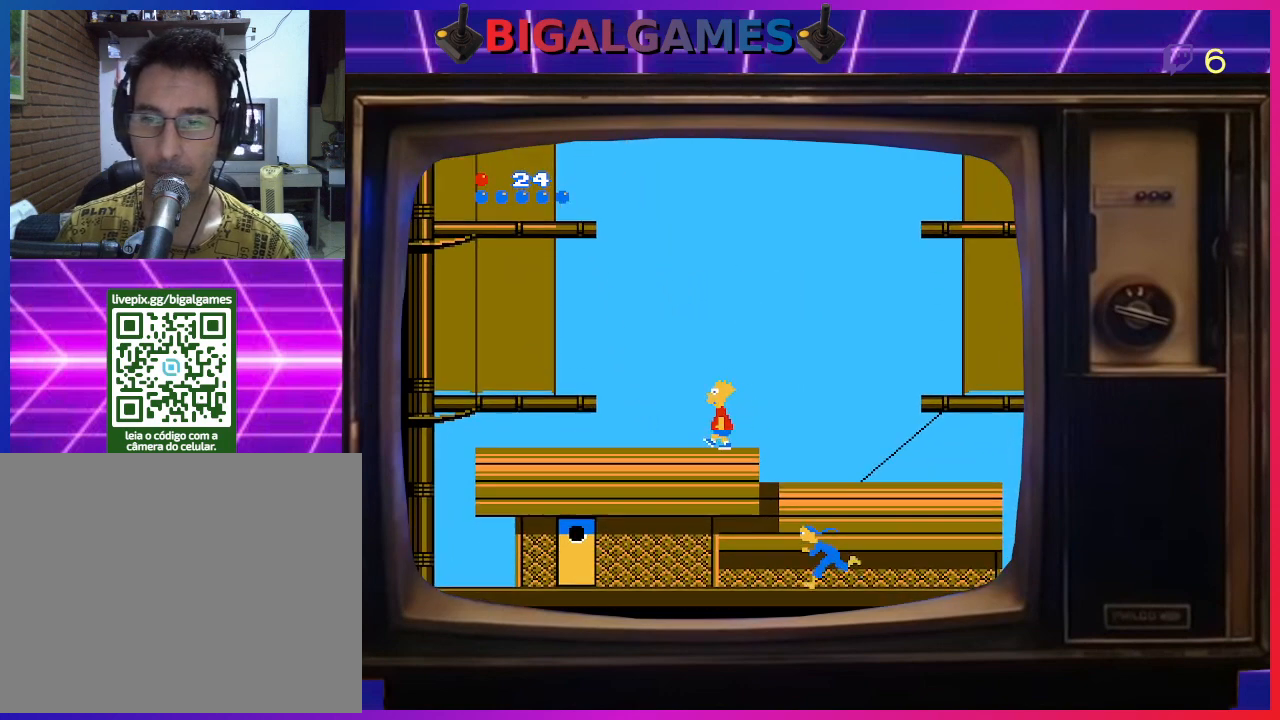
Gameplay with a controller (PlayStation layout); each line is a JSON object with the inputs held at the frame after it. "events" lists button and stick changes between this image and that frame as [ms after this image, input, new state], when the widget could be followed in between. Not read: left_stick.
{"buttons": ["DPAD_LEFT"], "right_stick": "center", "events": []}
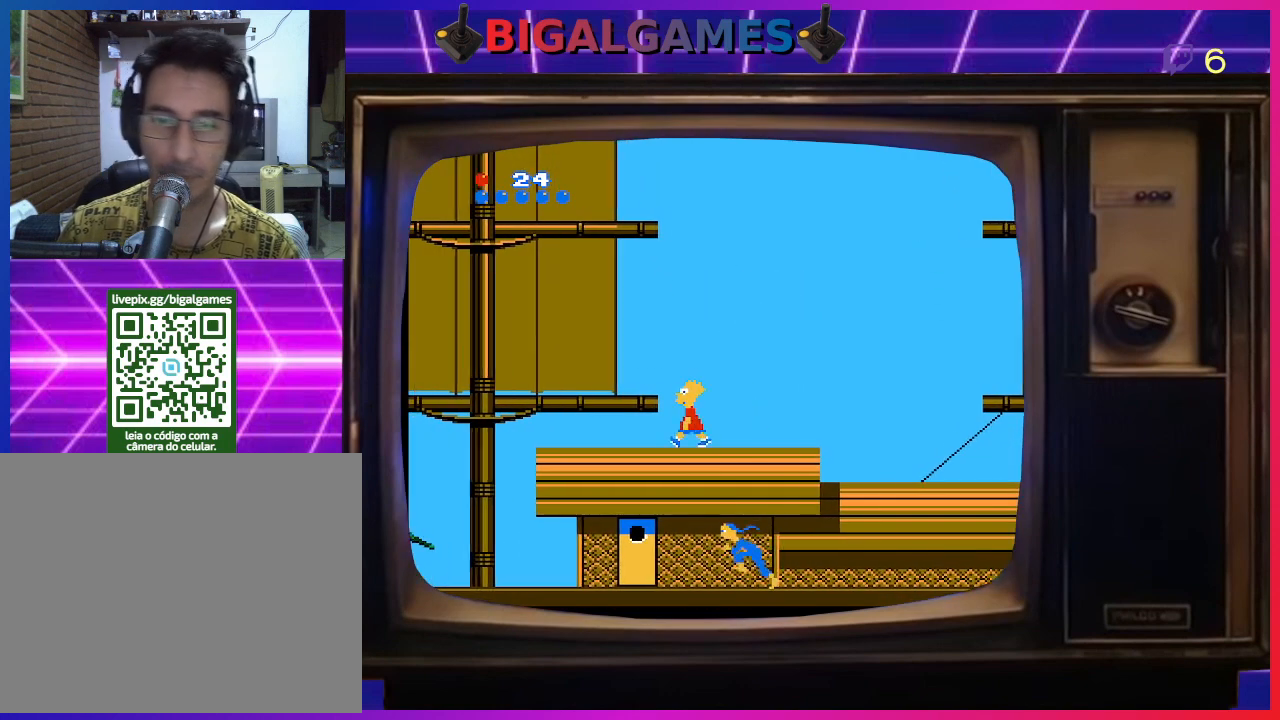
{"buttons": ["DPAD_LEFT"], "right_stick": "center", "events": []}
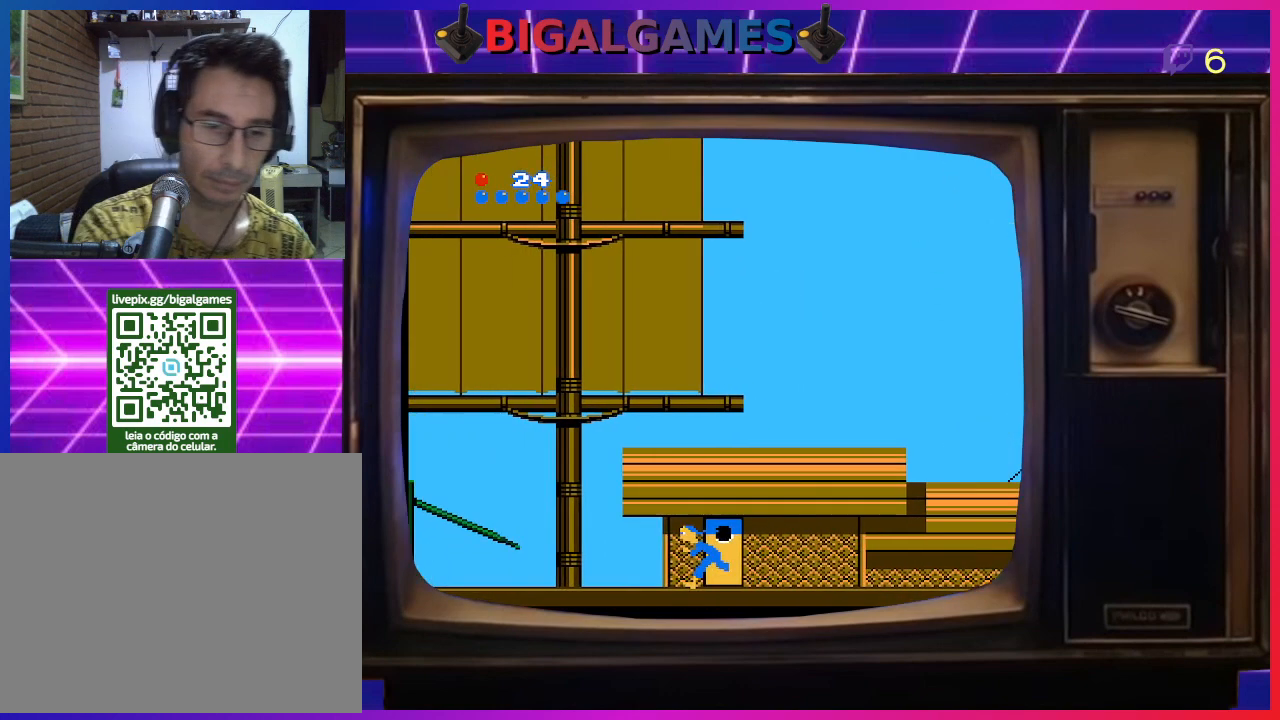
{"buttons": ["DPAD_LEFT"], "right_stick": "center", "events": []}
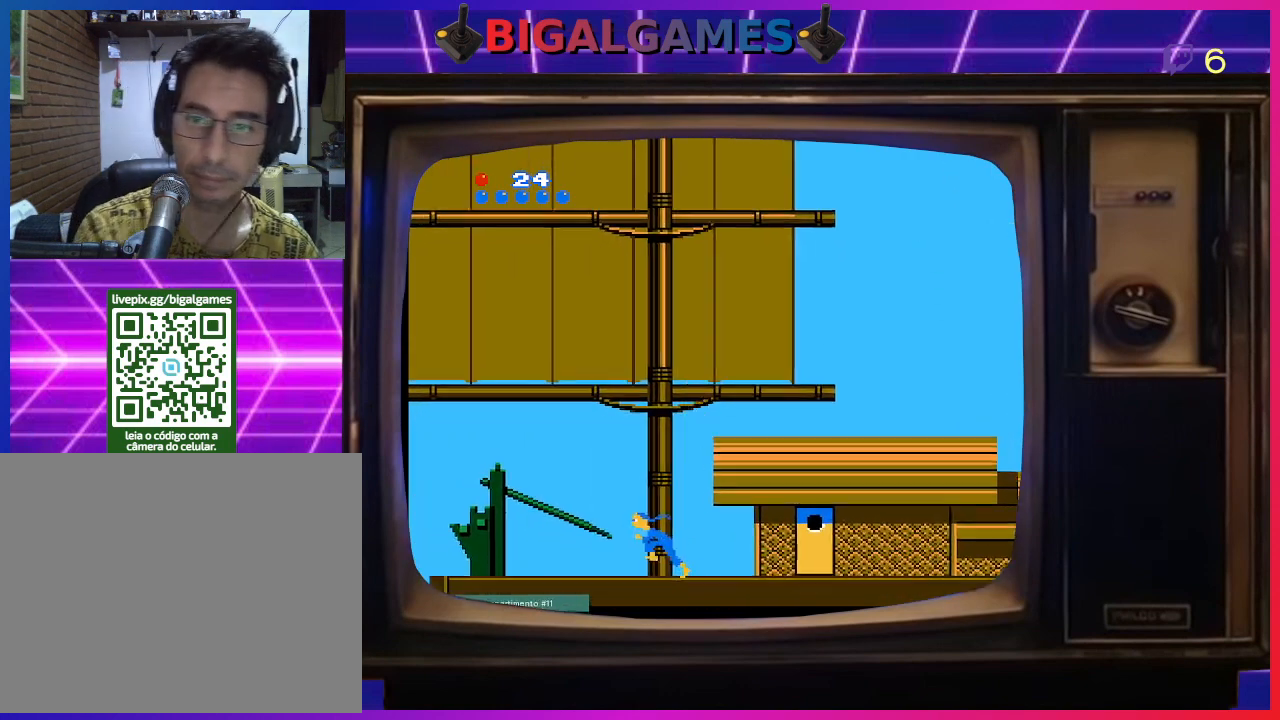
{"buttons": [], "right_stick": "center", "events": [[433, "DPAD_LEFT", "up"]]}
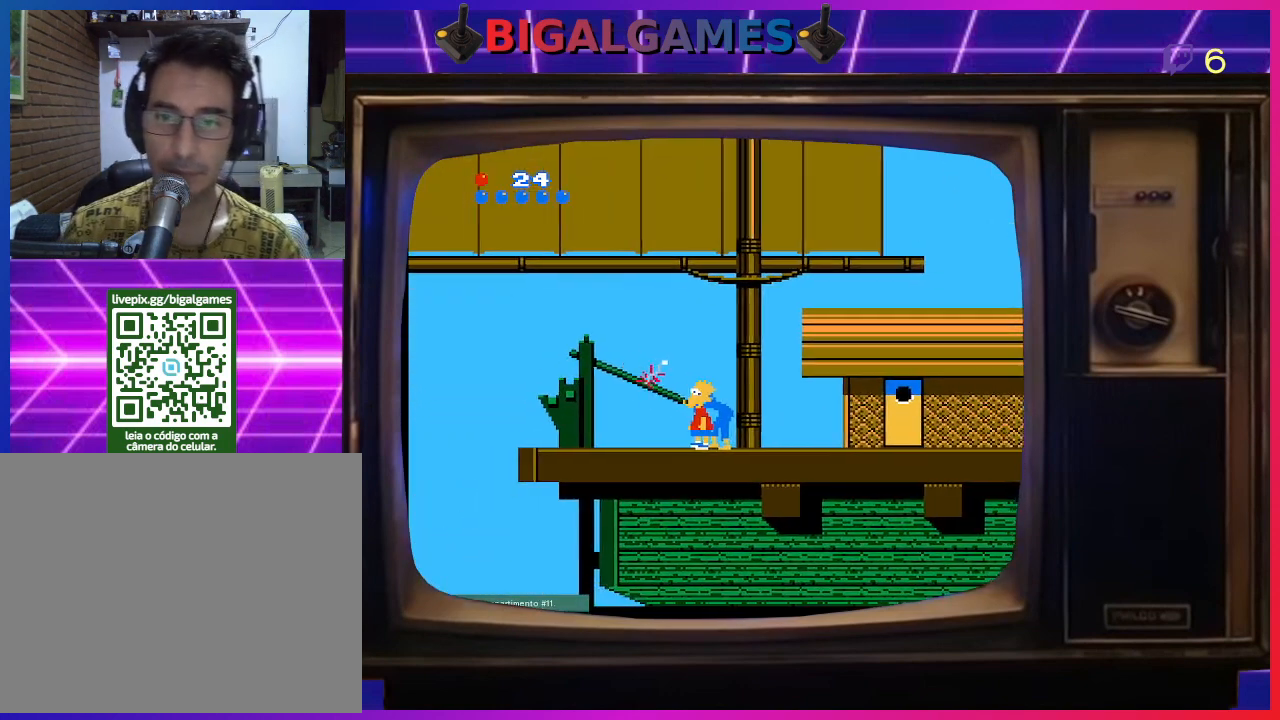
{"buttons": ["DPAD_RIGHT"], "right_stick": "center", "events": [[200, "CROSS", "down"], [367, "CROSS", "up"], [367, "DPAD_RIGHT", "down"]]}
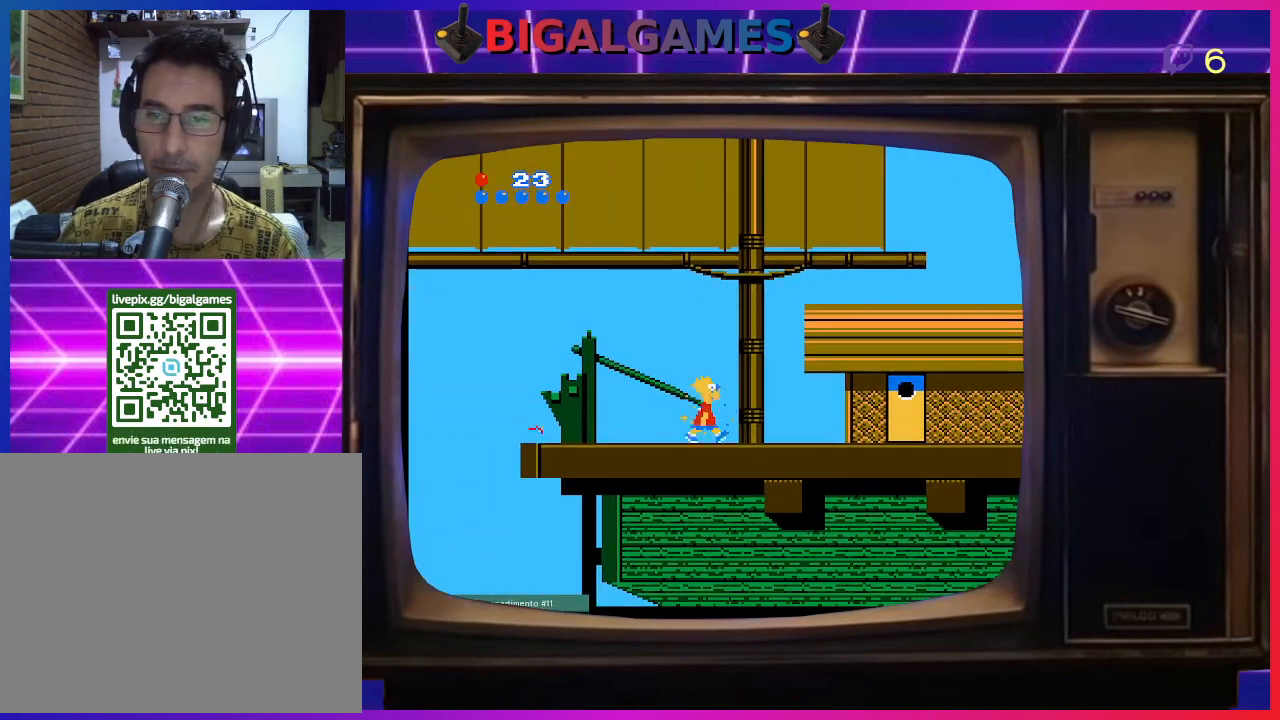
{"buttons": ["DPAD_LEFT"], "right_stick": "center", "events": [[133, "DPAD_RIGHT", "up"], [400, "DPAD_LEFT", "down"]]}
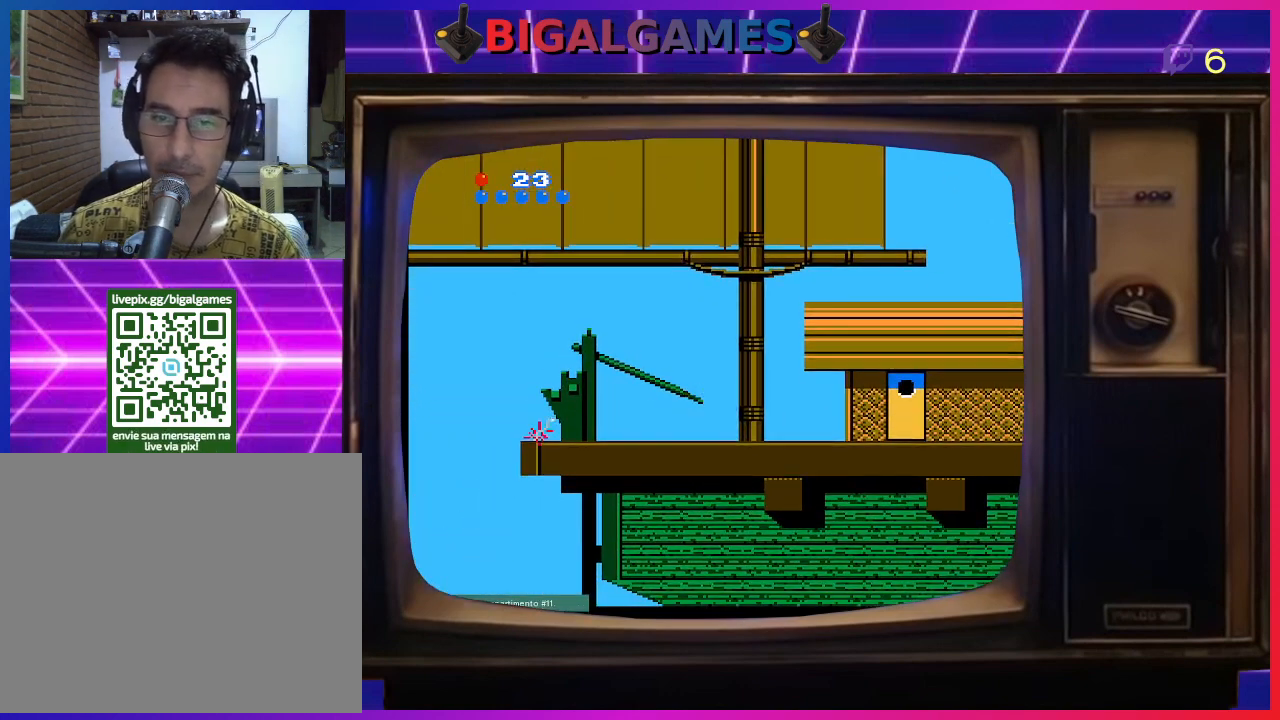
{"buttons": [], "right_stick": "center", "events": [[233, "DPAD_LEFT", "up"]]}
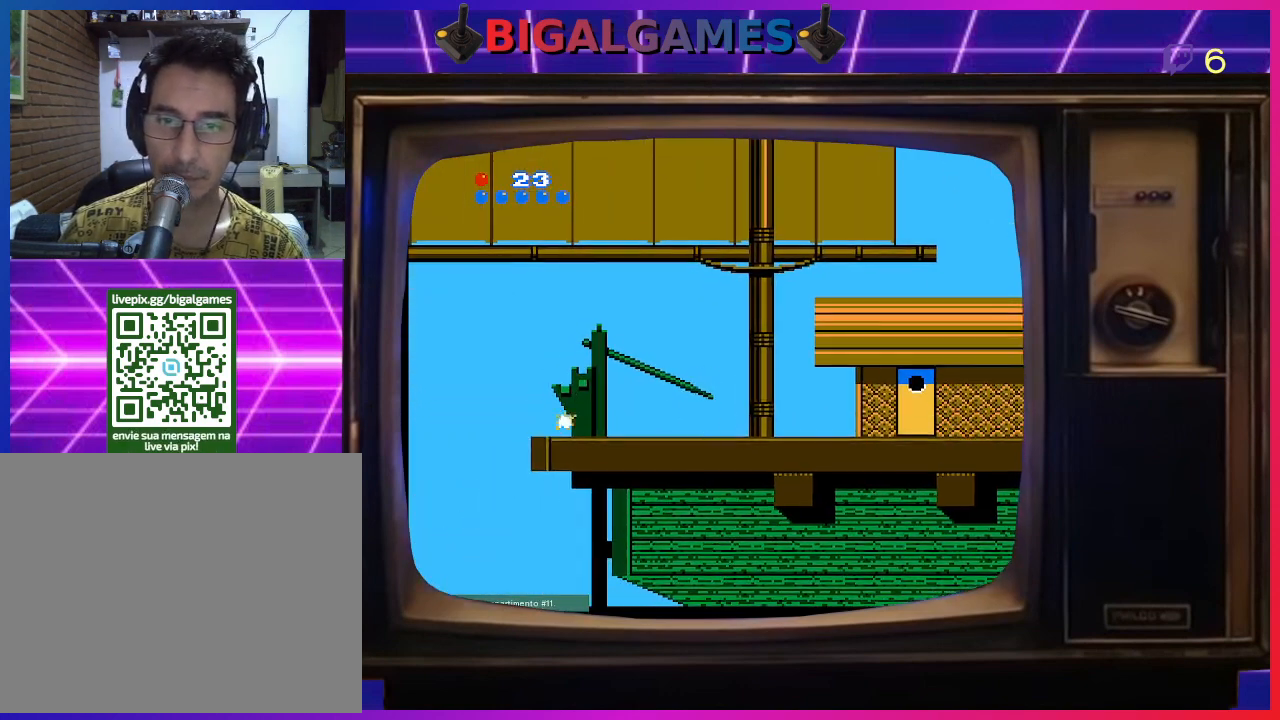
{"buttons": [], "right_stick": "center", "events": [[100, "DPAD_LEFT", "down"], [300, "DPAD_LEFT", "up"]]}
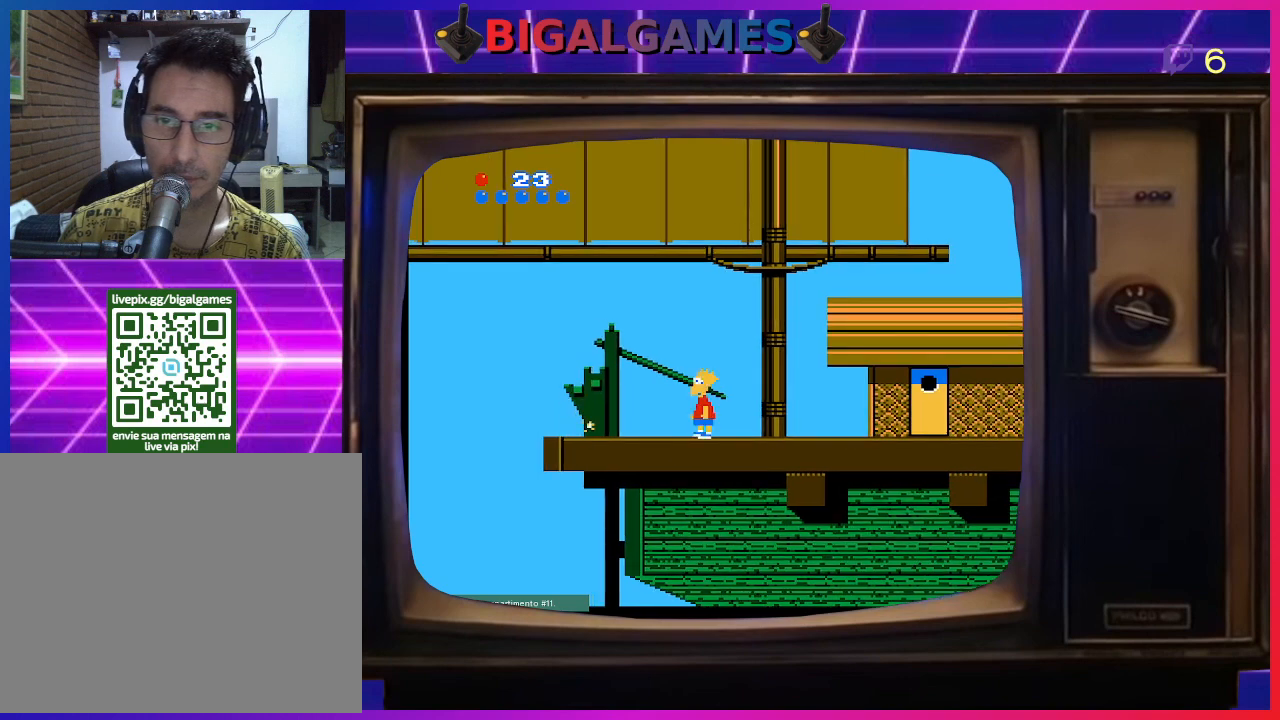
{"buttons": ["DPAD_LEFT"], "right_stick": "center", "events": [[200, "DPAD_LEFT", "down"]]}
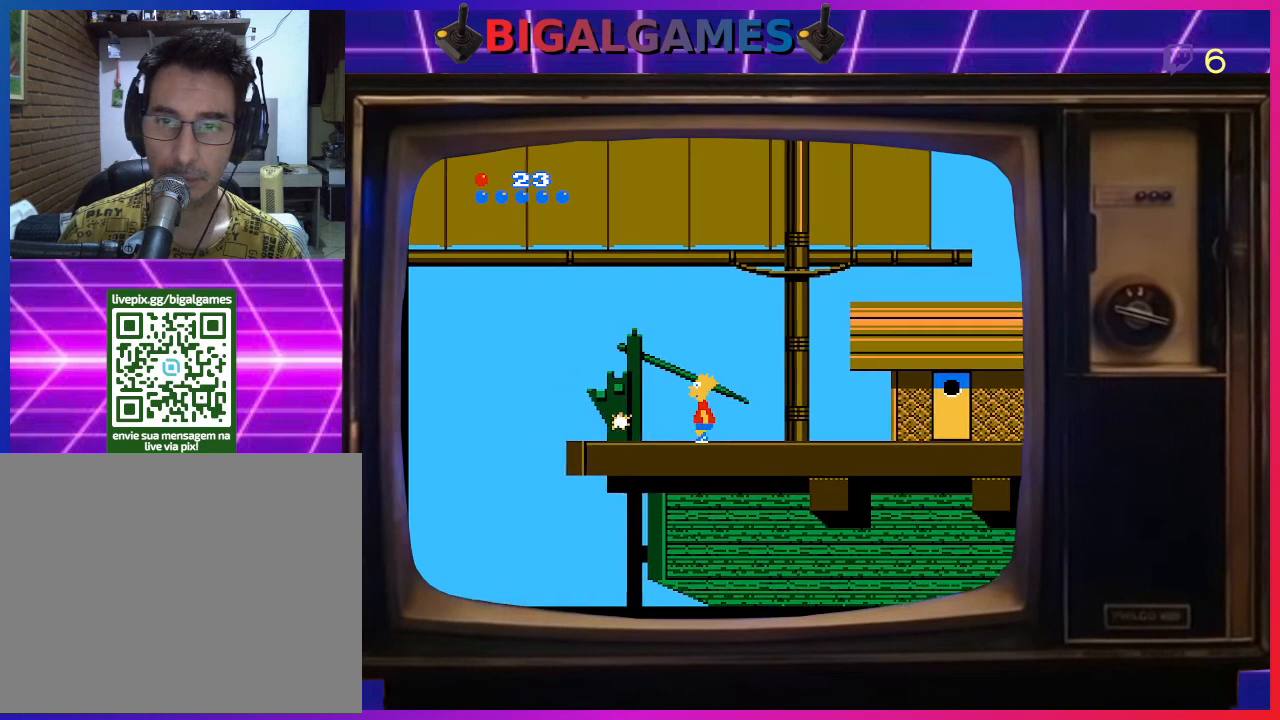
{"buttons": [], "right_stick": "center", "events": [[233, "DPAD_LEFT", "up"]]}
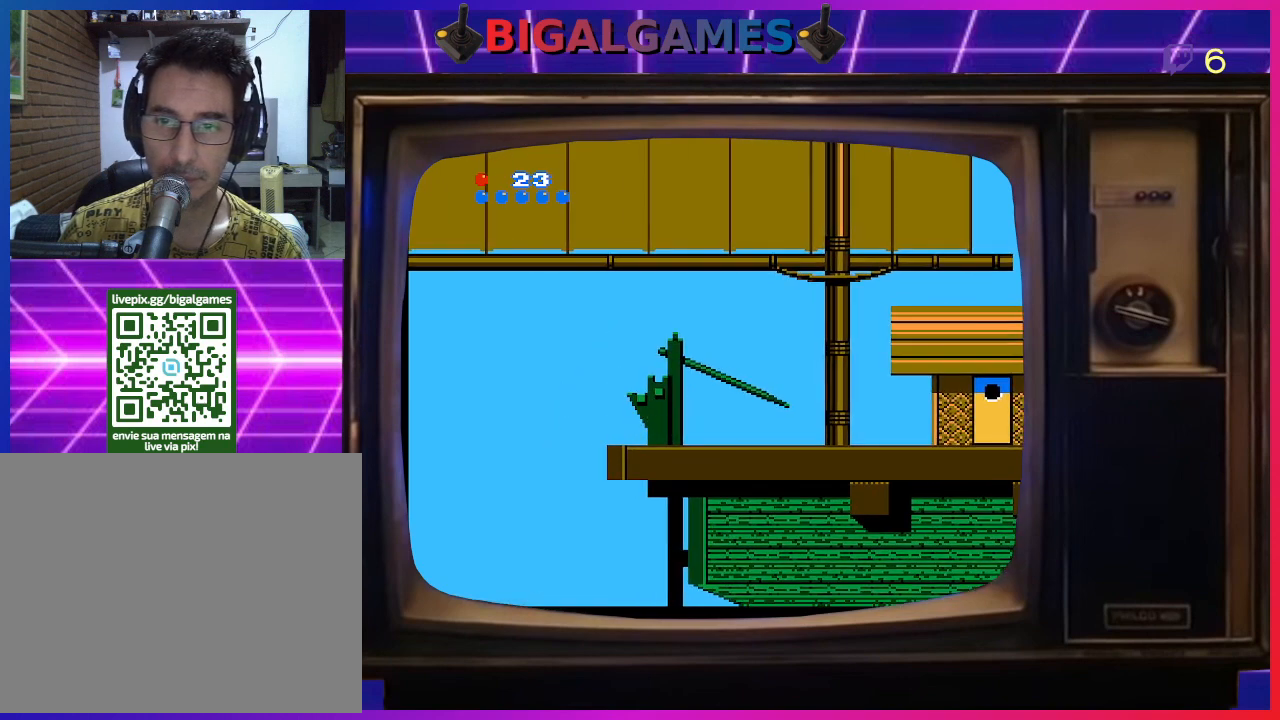
{"buttons": ["DPAD_LEFT"], "right_stick": "center", "events": [[400, "DPAD_LEFT", "down"]]}
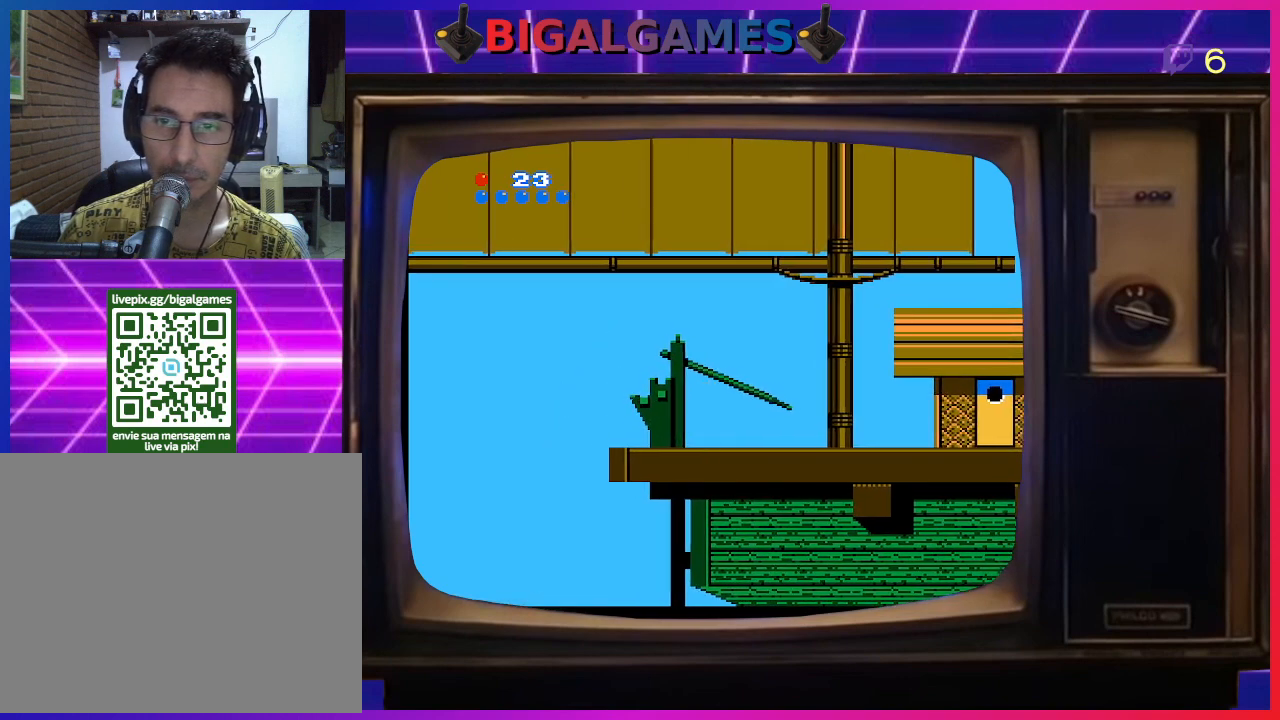
{"buttons": ["DPAD_LEFT"], "right_stick": "center", "events": []}
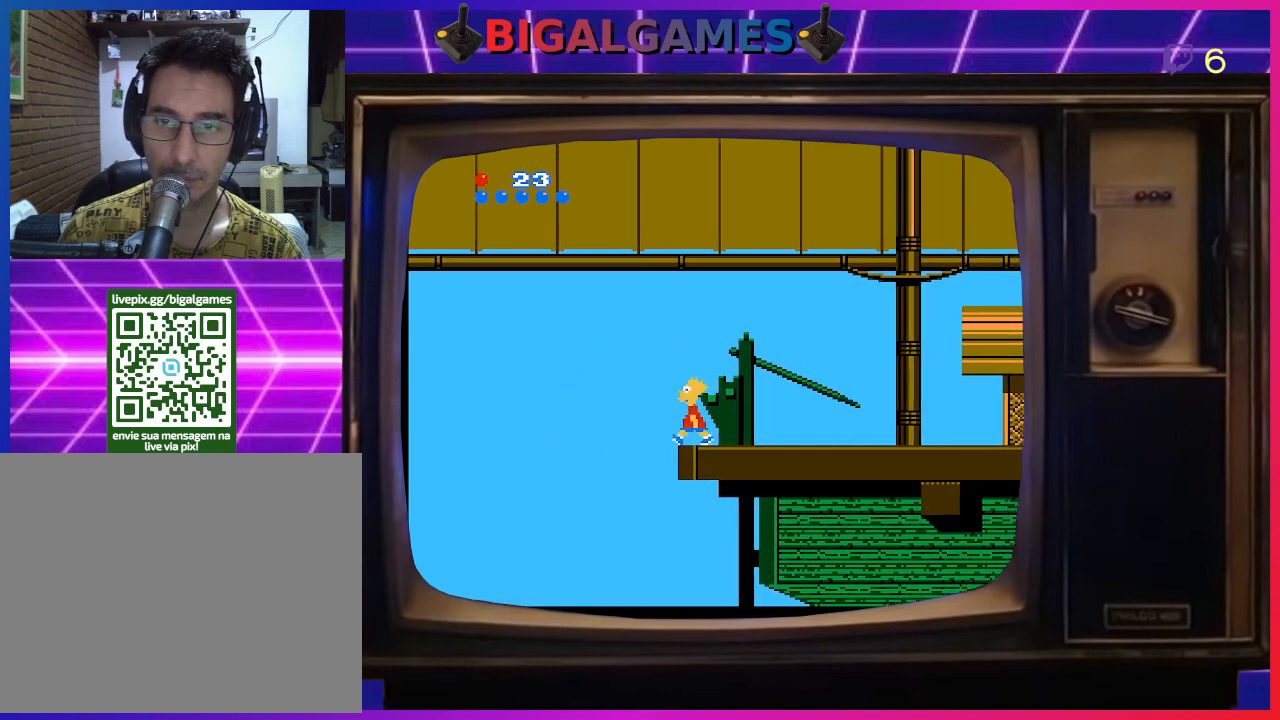
{"buttons": [], "right_stick": "center", "events": [[100, "DPAD_LEFT", "up"], [133, "DPAD_RIGHT", "down"], [400, "DPAD_RIGHT", "up"]]}
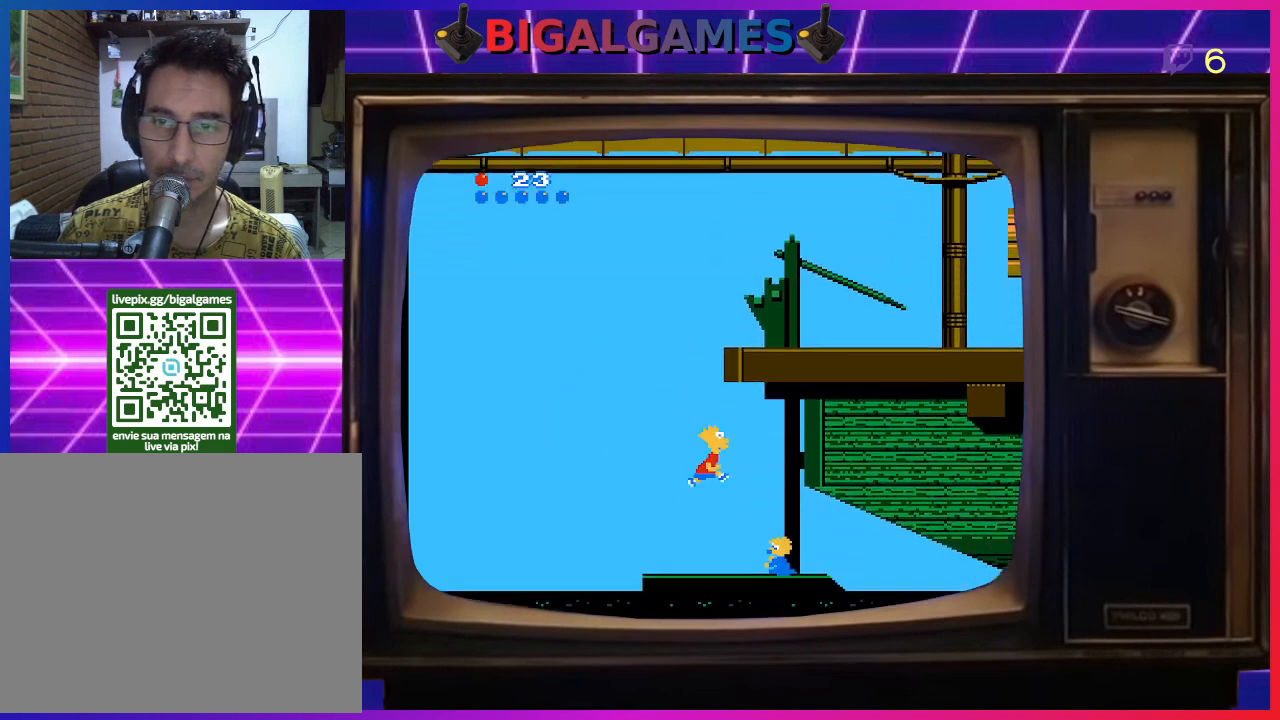
{"buttons": [], "right_stick": "center", "events": [[67, "DPAD_RIGHT", "down"], [400, "DPAD_RIGHT", "up"]]}
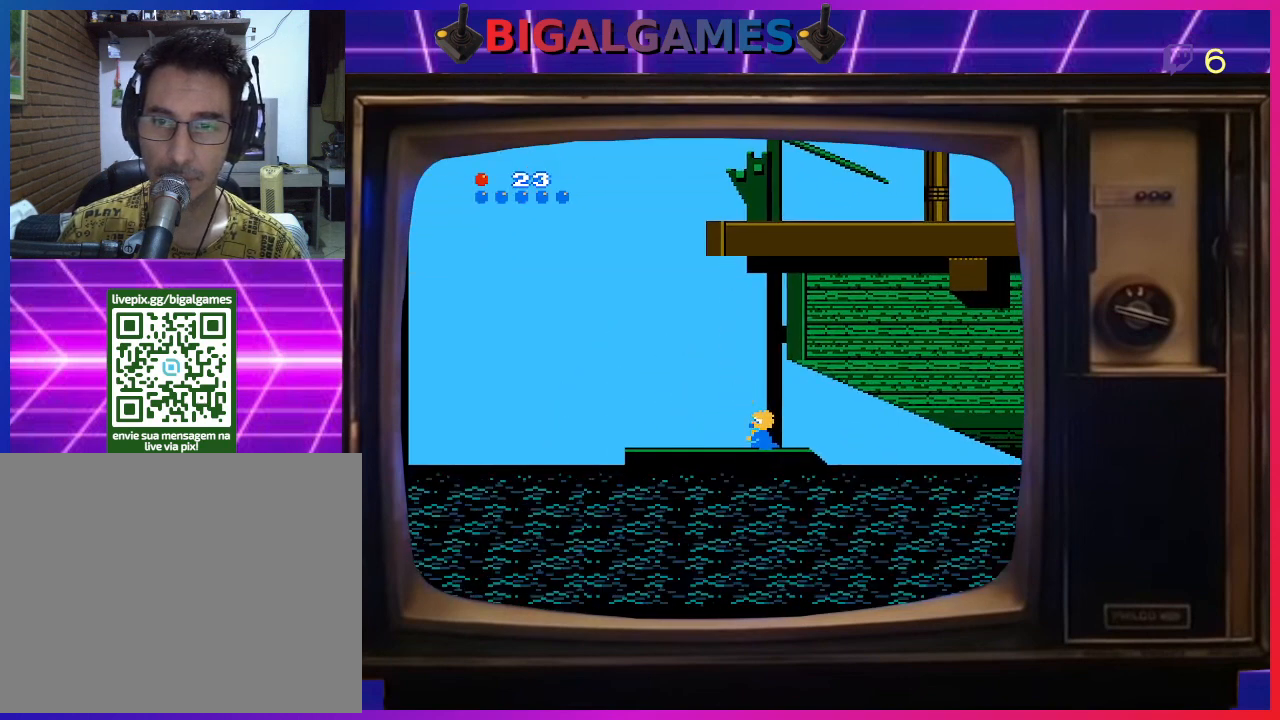
{"buttons": ["DPAD_RIGHT"], "right_stick": "center", "events": [[433, "DPAD_RIGHT", "down"]]}
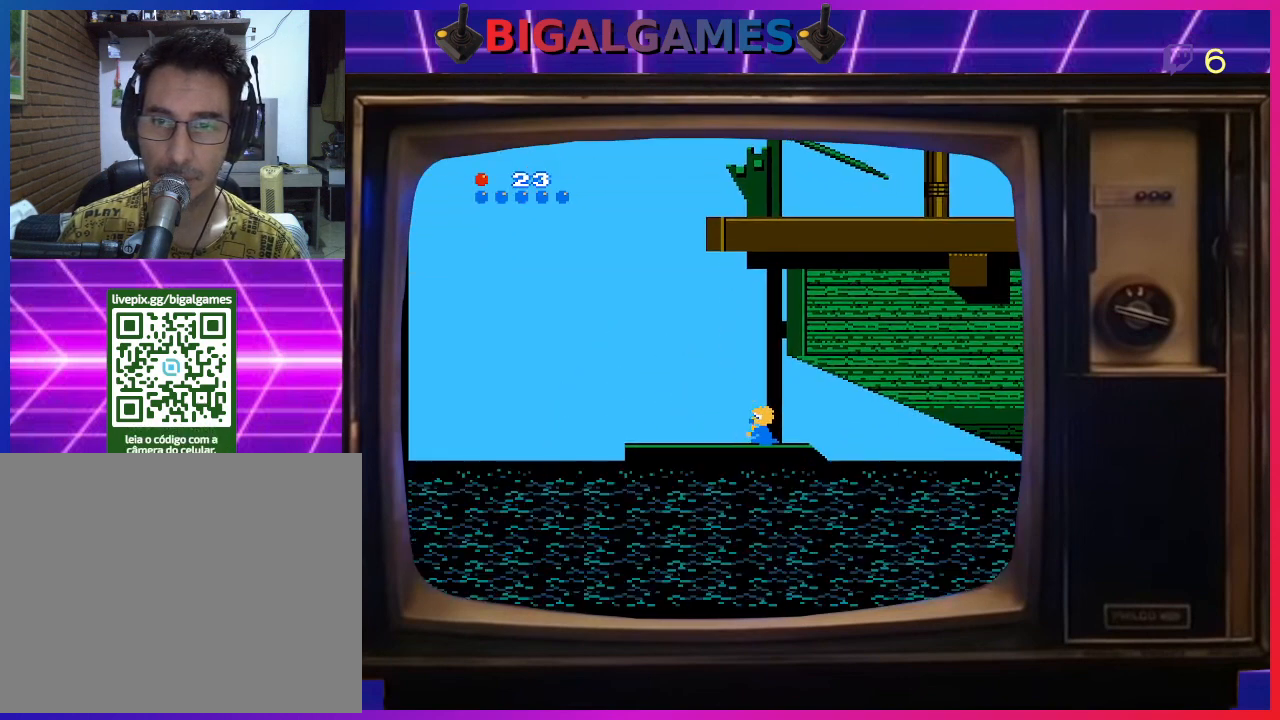
{"buttons": [], "right_stick": "center", "events": [[100, "DPAD_RIGHT", "up"]]}
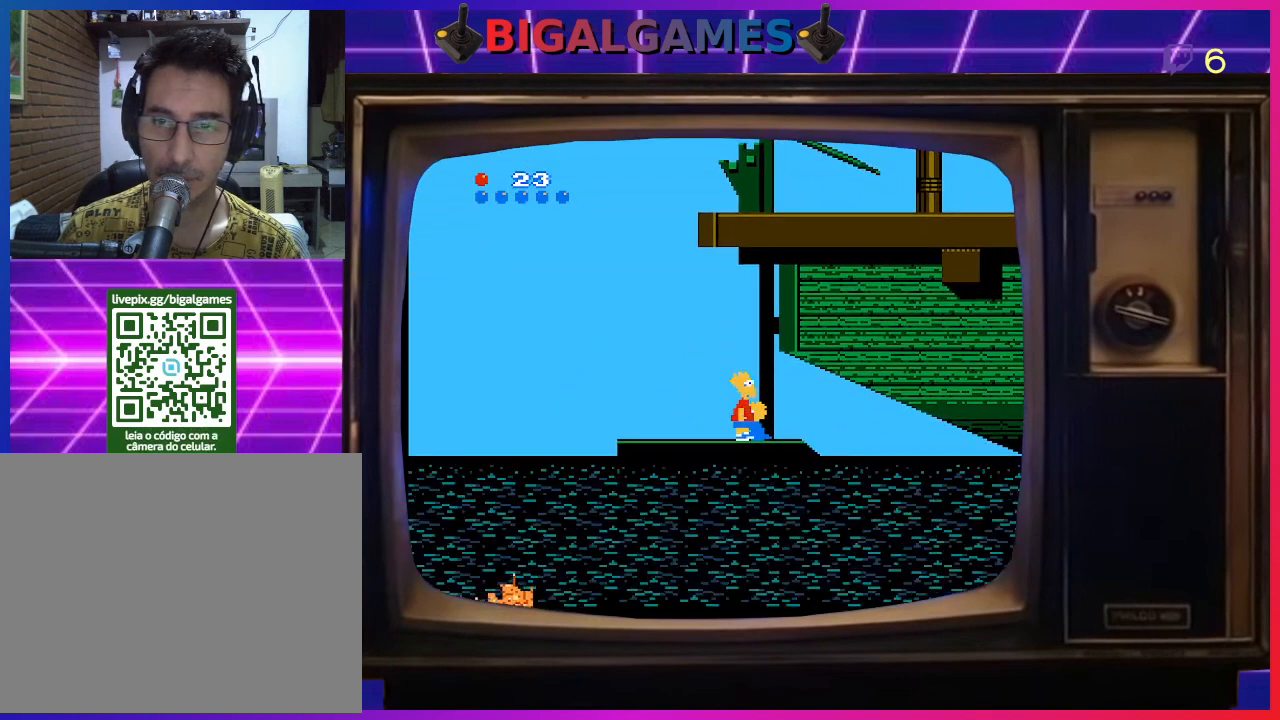
{"buttons": ["DPAD_LEFT"], "right_stick": "center", "events": [[33, "DPAD_DOWN", "down"], [300, "DPAD_DOWN", "up"], [467, "DPAD_LEFT", "down"]]}
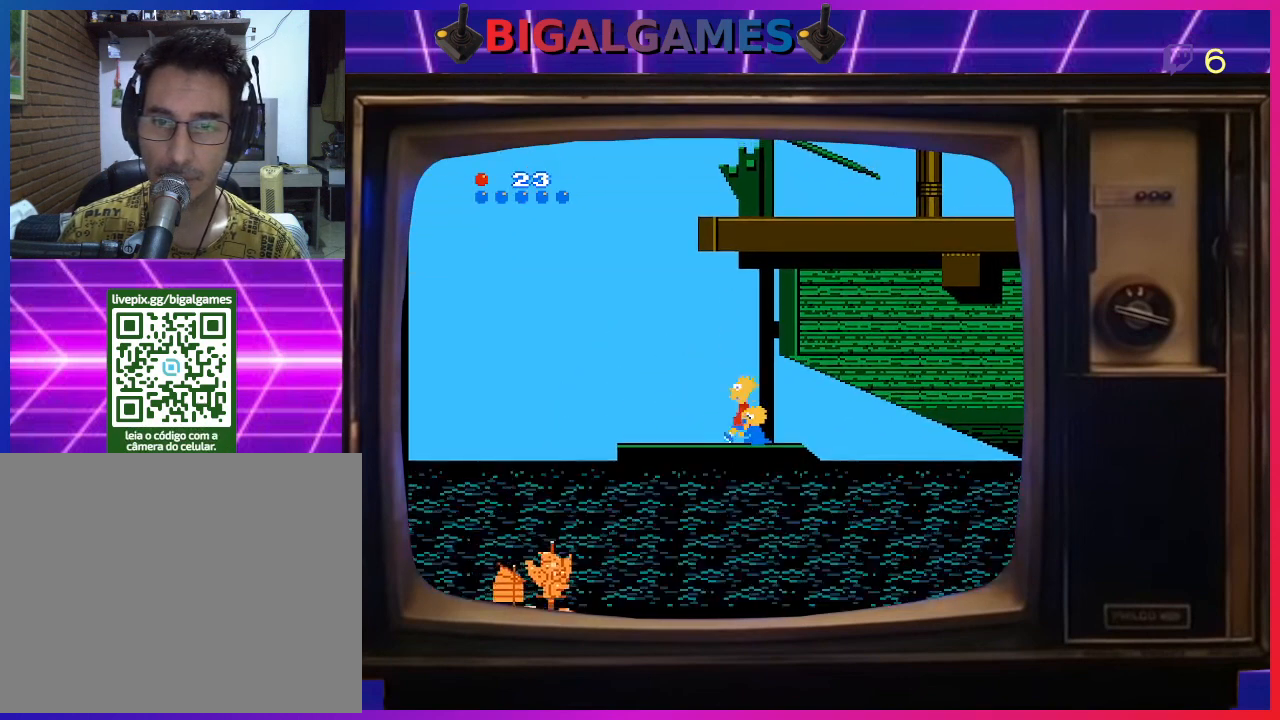
{"buttons": ["DPAD_LEFT"], "right_stick": "center", "events": [[100, "DPAD_LEFT", "up"], [200, "DPAD_LEFT", "down"], [367, "DPAD_LEFT", "up"], [433, "DPAD_LEFT", "down"]]}
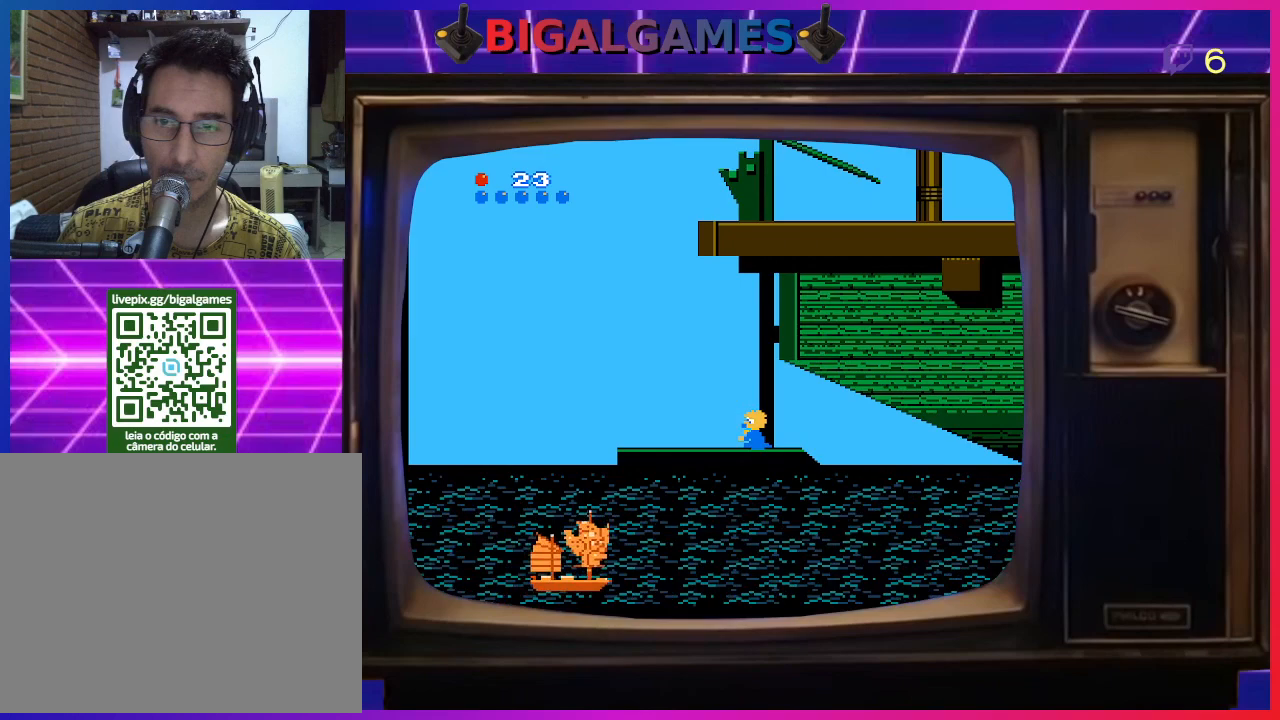
{"buttons": [], "right_stick": "center", "events": [[67, "DPAD_LEFT", "up"]]}
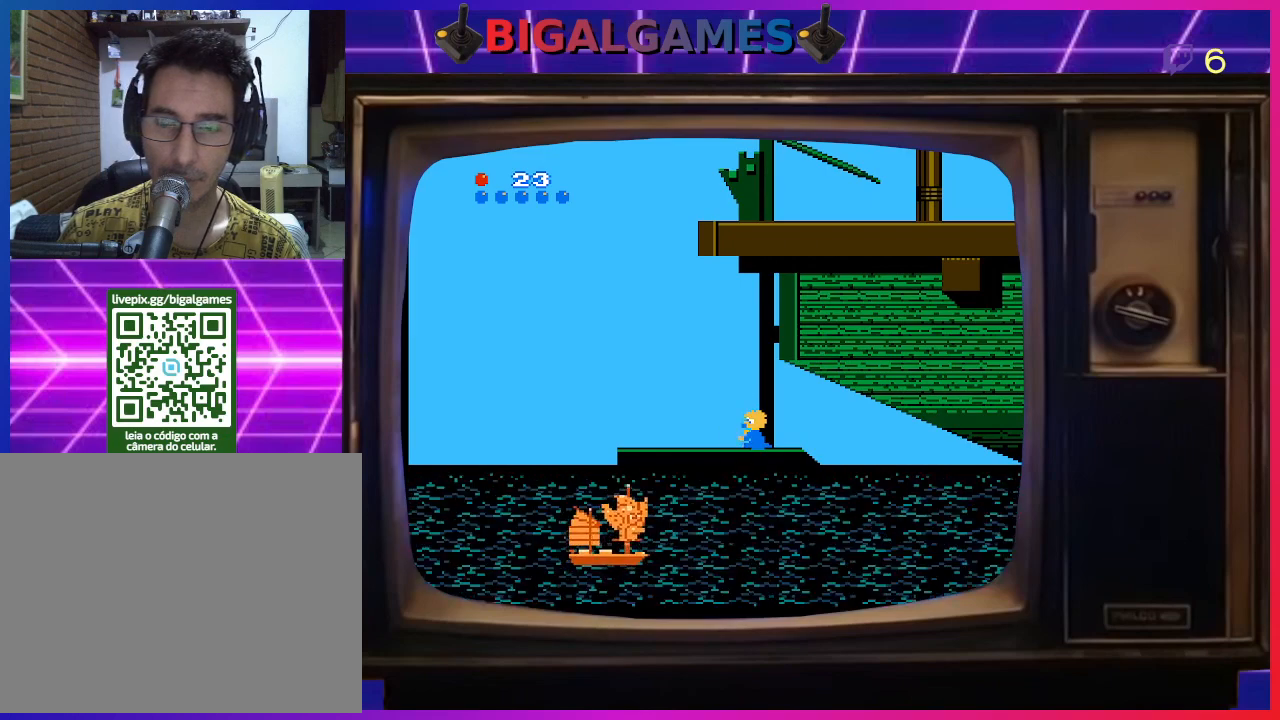
{"buttons": ["DPAD_LEFT"], "right_stick": "center", "events": [[267, "DPAD_LEFT", "down"]]}
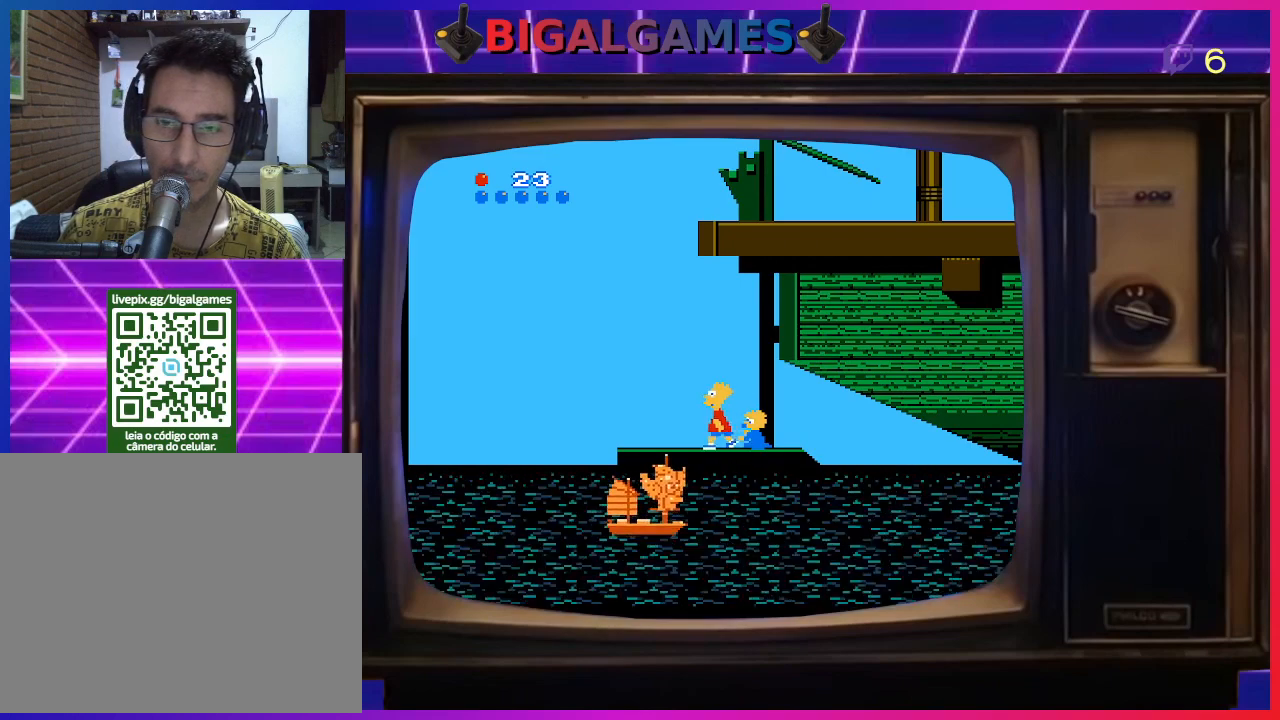
{"buttons": [], "right_stick": "center", "events": [[67, "DPAD_LEFT", "up"]]}
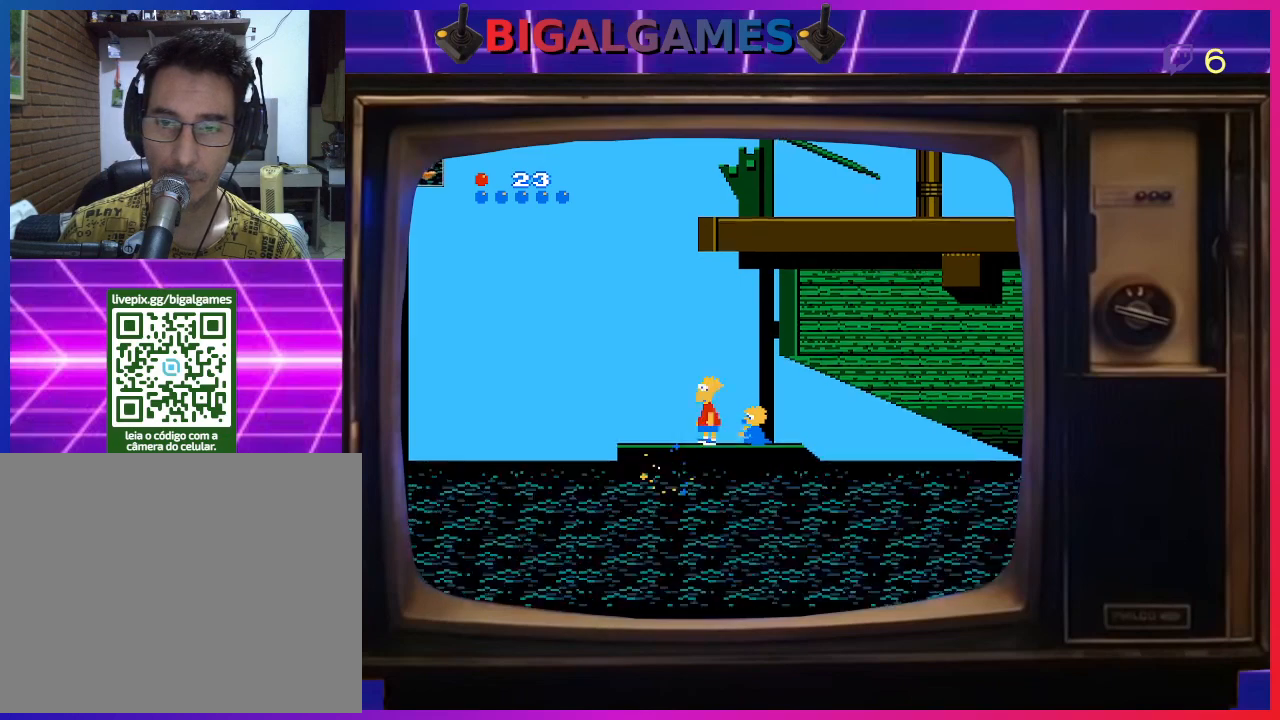
{"buttons": [], "right_stick": "center", "events": []}
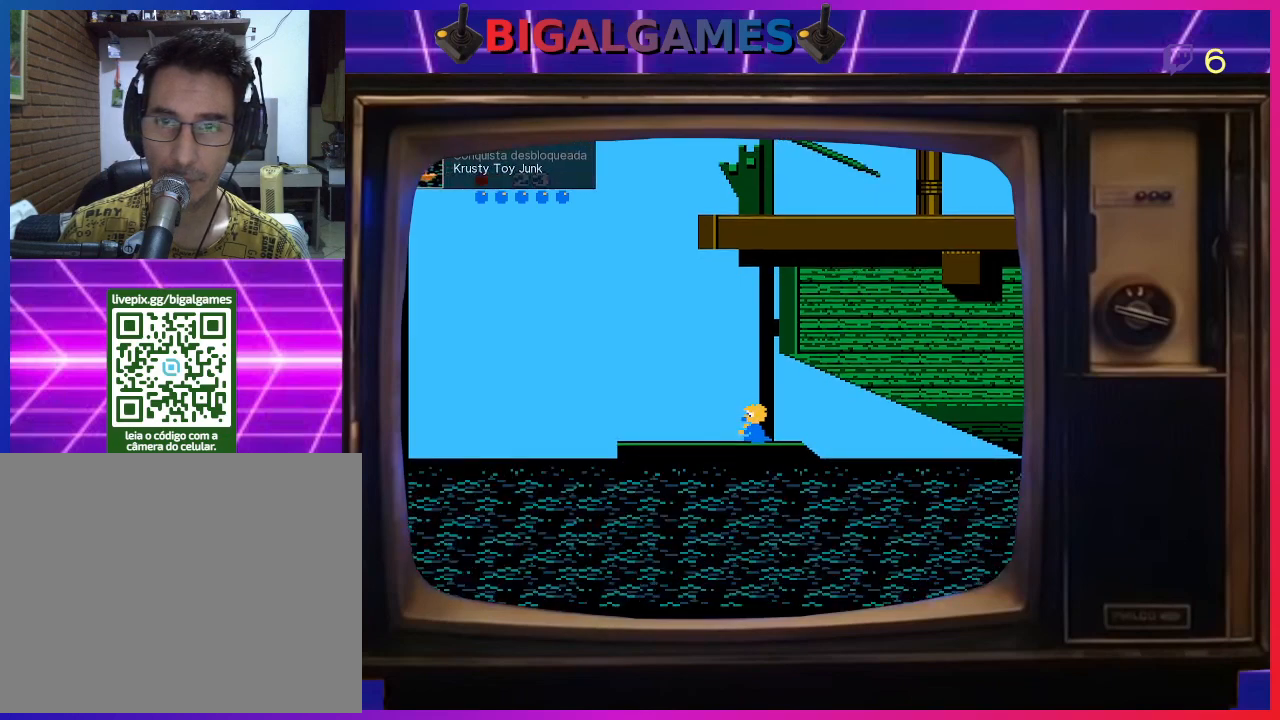
{"buttons": ["DPAD_RIGHT"], "right_stick": "center", "events": [[267, "DPAD_RIGHT", "down"]]}
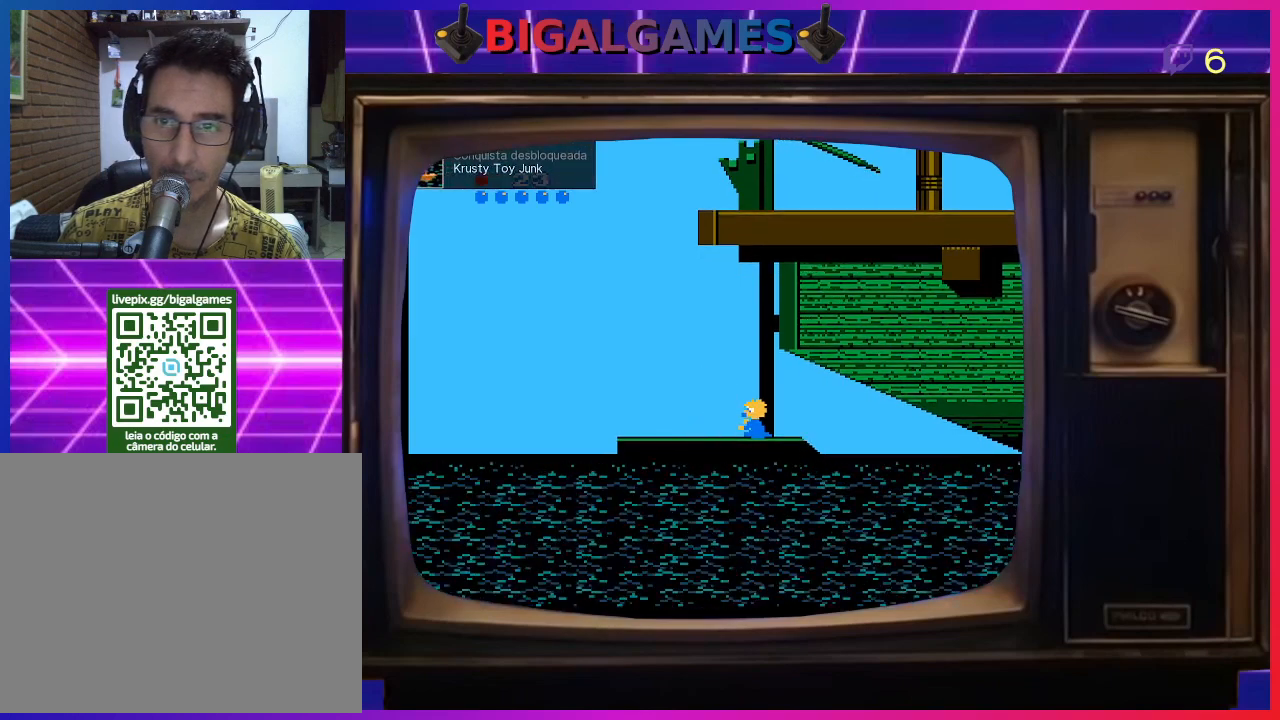
{"buttons": [], "right_stick": "center", "events": [[33, "DPAD_RIGHT", "up"], [167, "DPAD_RIGHT", "down"], [500, "DPAD_RIGHT", "up"]]}
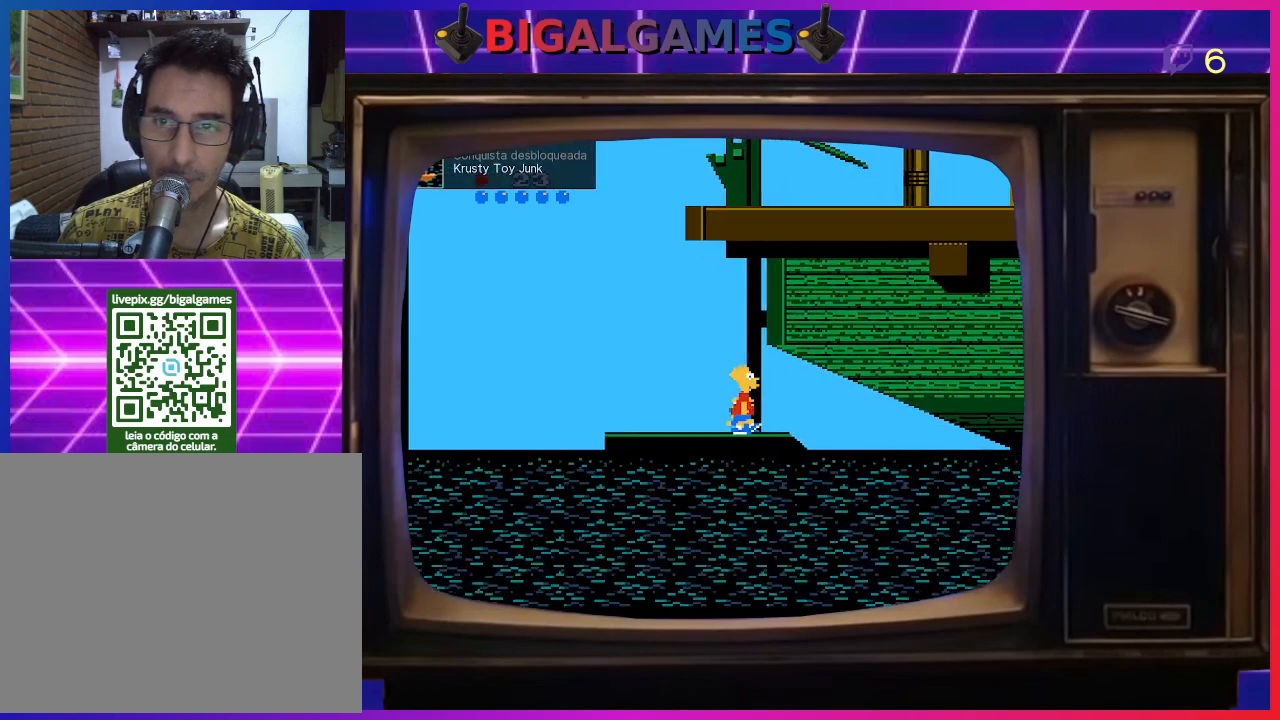
{"buttons": ["DPAD_RIGHT"], "right_stick": "center", "events": [[433, "DPAD_RIGHT", "down"]]}
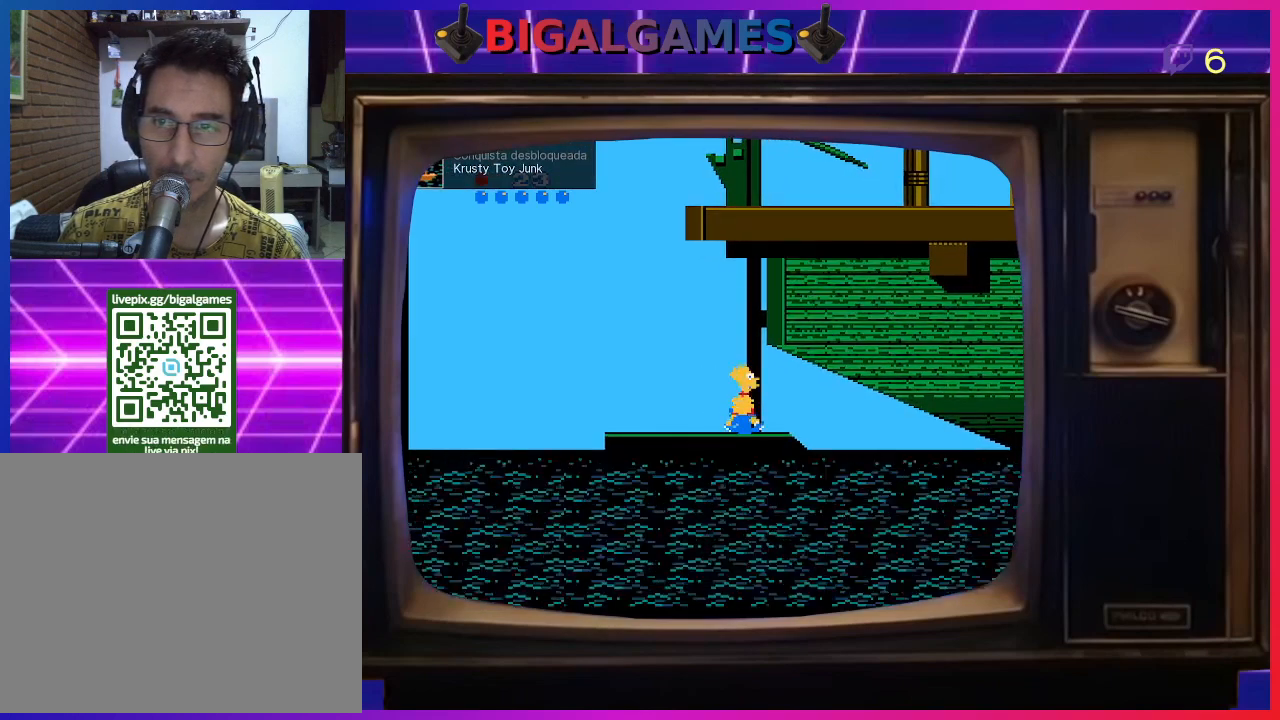
{"buttons": ["CIRCLE", "DPAD_UP"], "right_stick": "center", "events": [[33, "DPAD_RIGHT", "up"], [333, "DPAD_UP", "down"], [467, "CIRCLE", "down"]]}
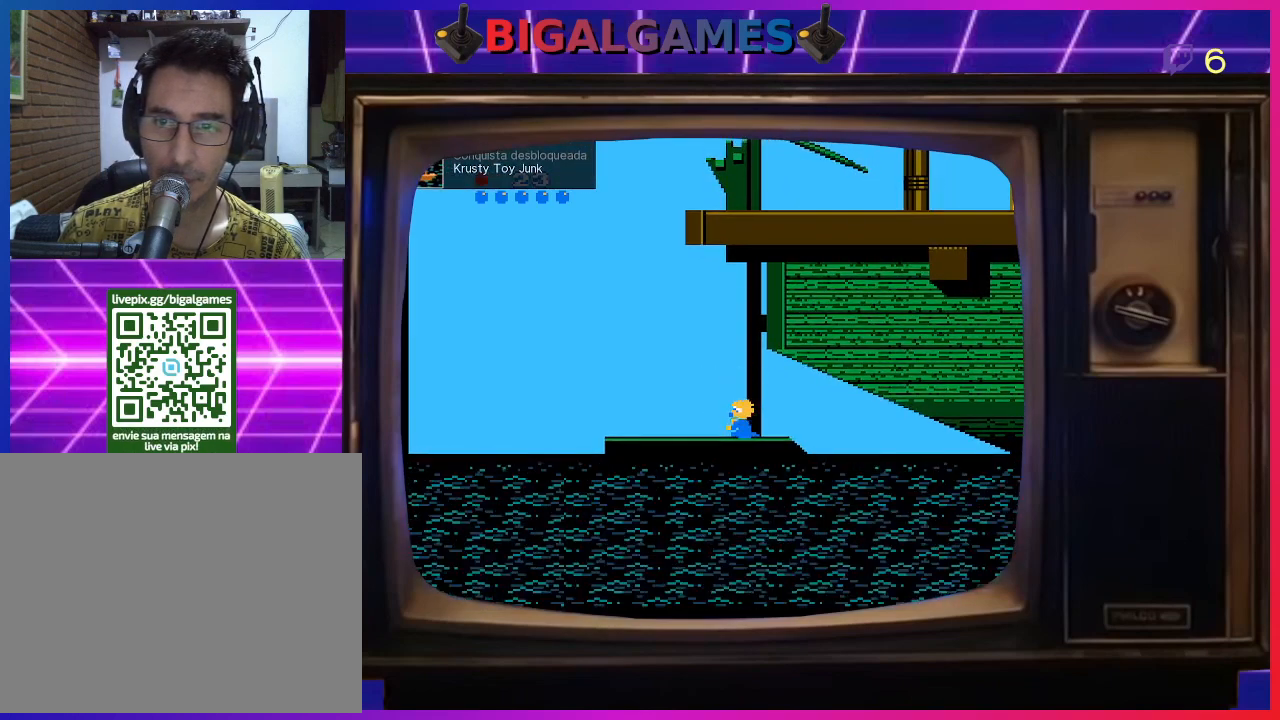
{"buttons": ["CIRCLE", "DPAD_UP"], "right_stick": "center", "events": []}
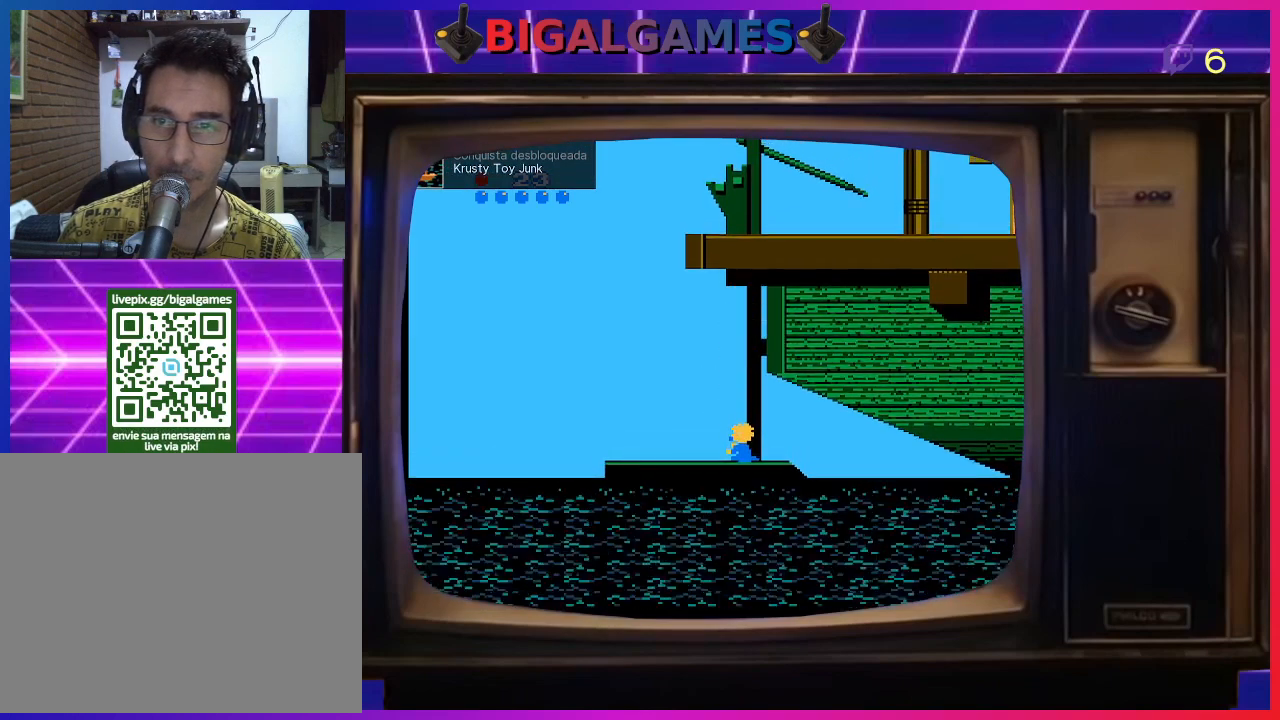
{"buttons": ["DPAD_LEFT"], "right_stick": "center", "events": [[33, "CIRCLE", "up"], [267, "DPAD_UP", "up"], [400, "DPAD_LEFT", "down"]]}
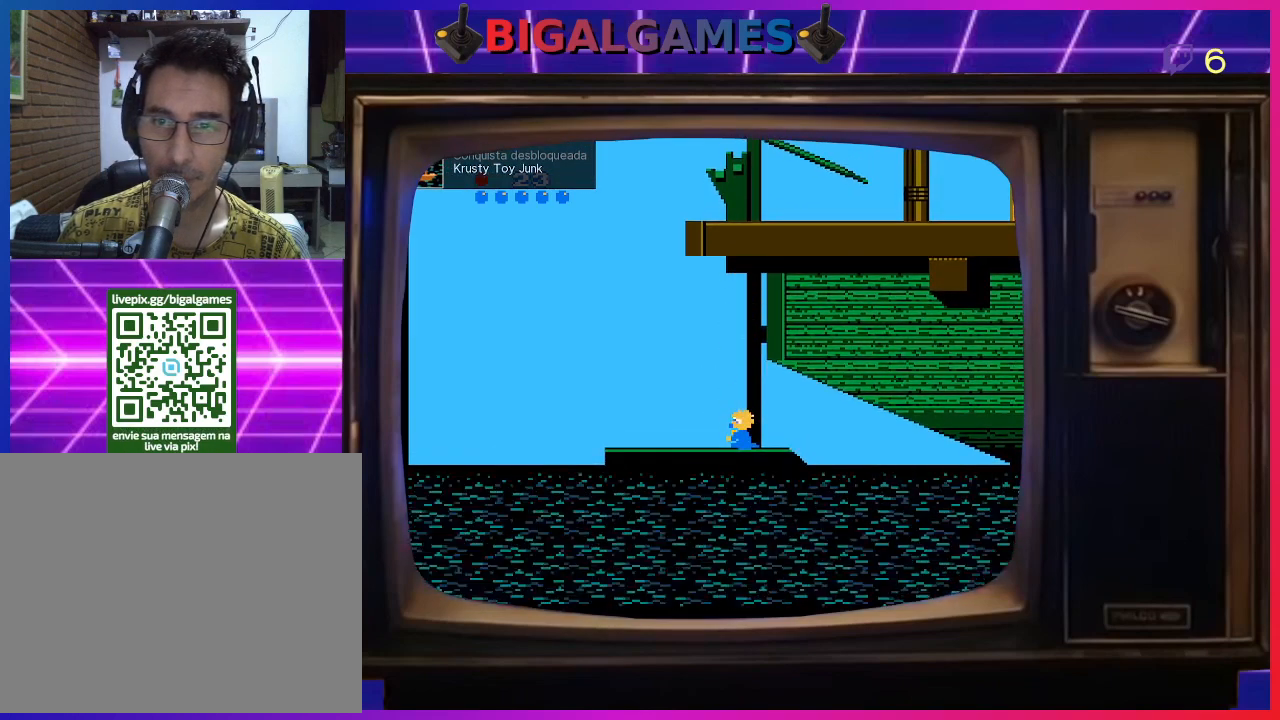
{"buttons": [], "right_stick": "center", "events": [[333, "DPAD_LEFT", "up"]]}
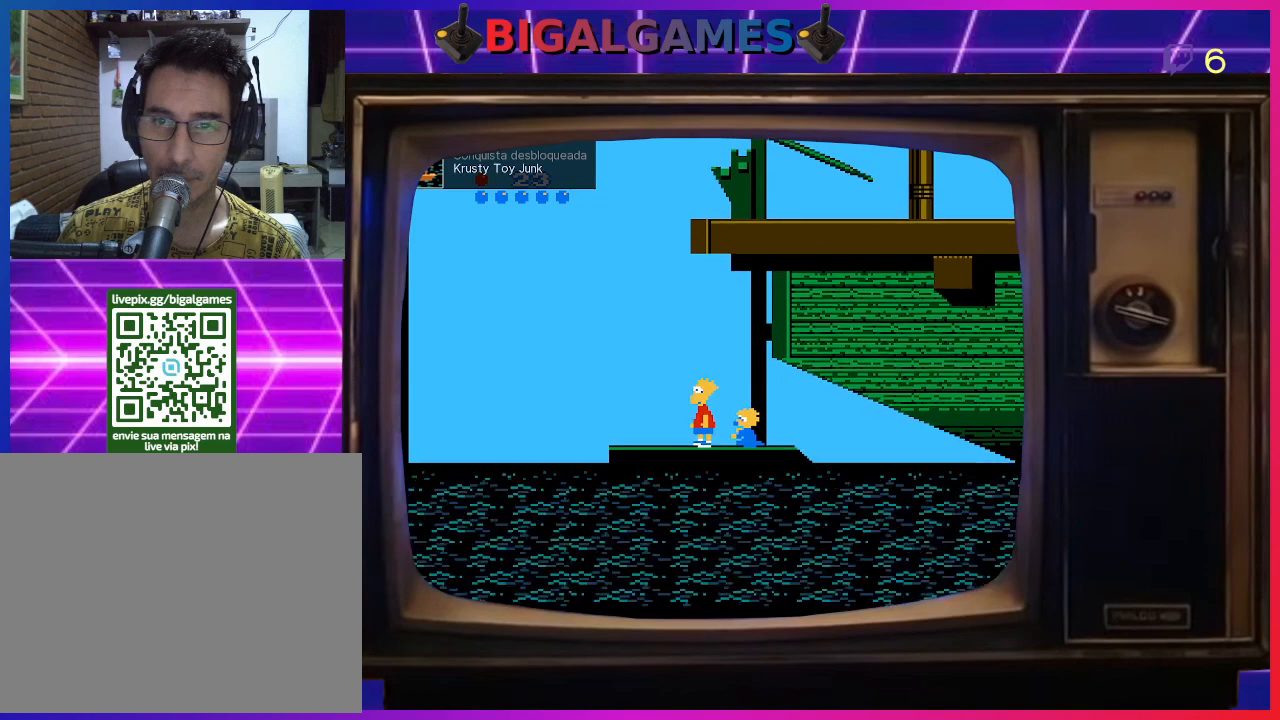
{"buttons": ["CIRCLE", "DPAD_UP"], "right_stick": "center", "events": [[67, "DPAD_RIGHT", "down"], [200, "DPAD_RIGHT", "up"], [300, "CIRCLE", "down"], [300, "DPAD_UP", "down"]]}